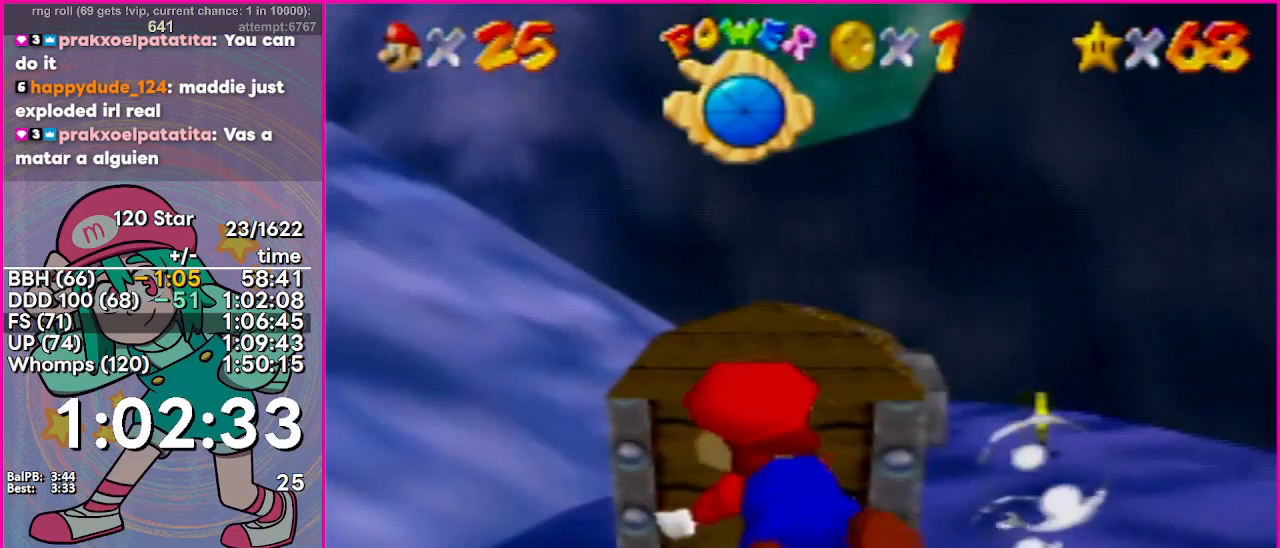
Gameplay with a controller (Nintendo layout); each line is a JSON object with the inputs held at the frame after it. "events" lists button and stick changes between this image and that frame as [ms after this image, input, new state], when the widget could be followed in between. Not read: DPAD_DOWN DPAD_LEFT DPAD_RIGHT DPAD_UP L1 L2 R2 R3 SELECT X Y Z left_stick right_stick.
{"buttons": ["A"], "events": [[417, "A", "down"]]}
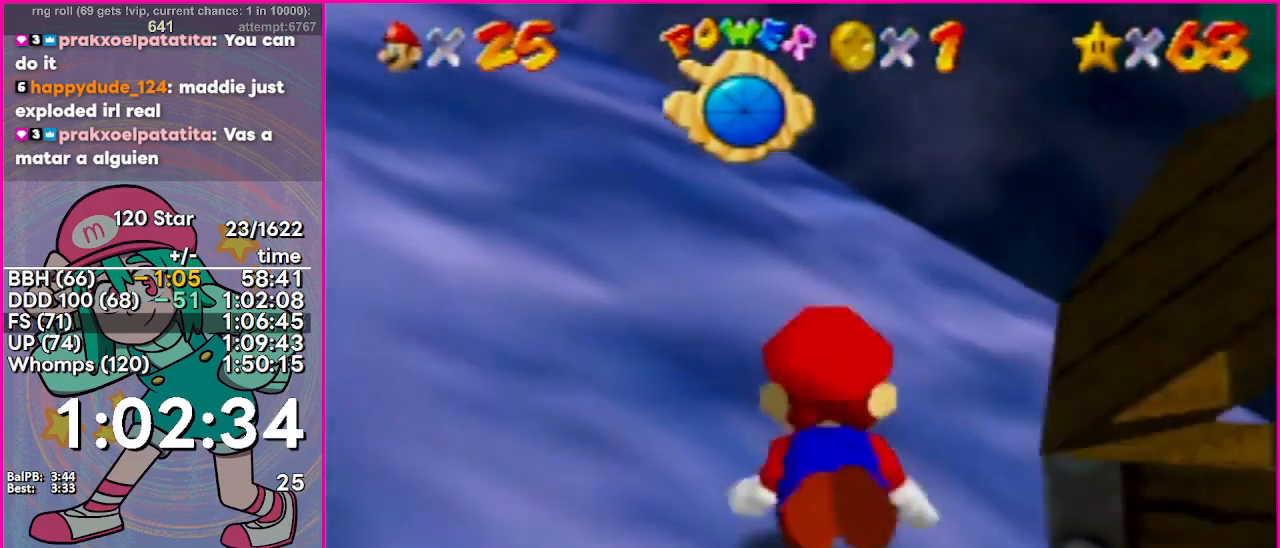
{"buttons": [], "events": [[233, "A", "up"]]}
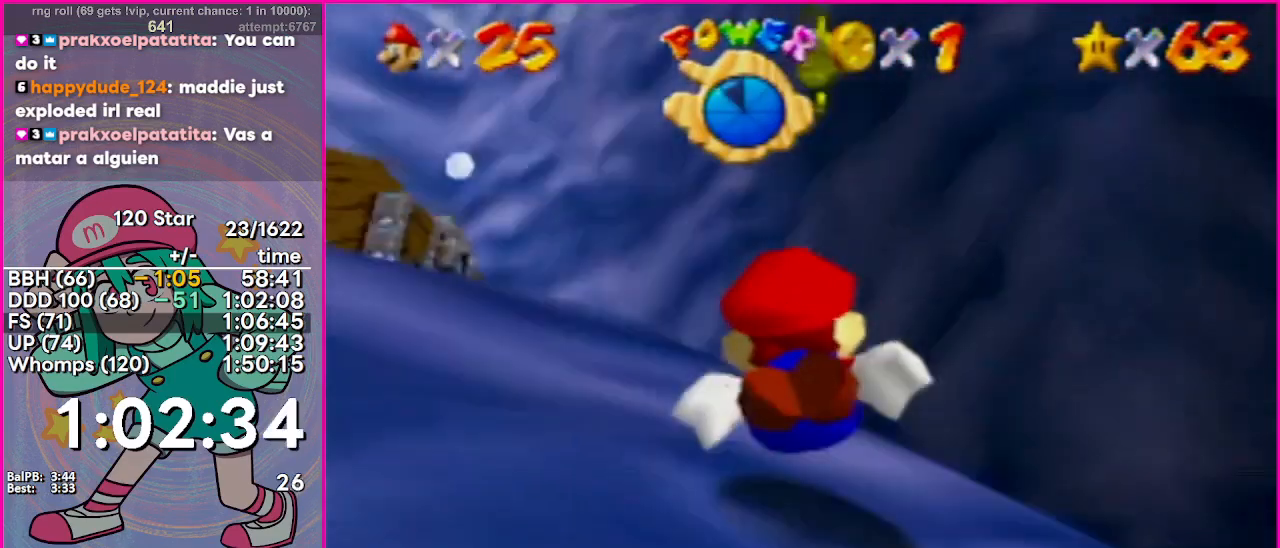
{"buttons": [], "events": [[83, "A", "down"], [367, "A", "up"]]}
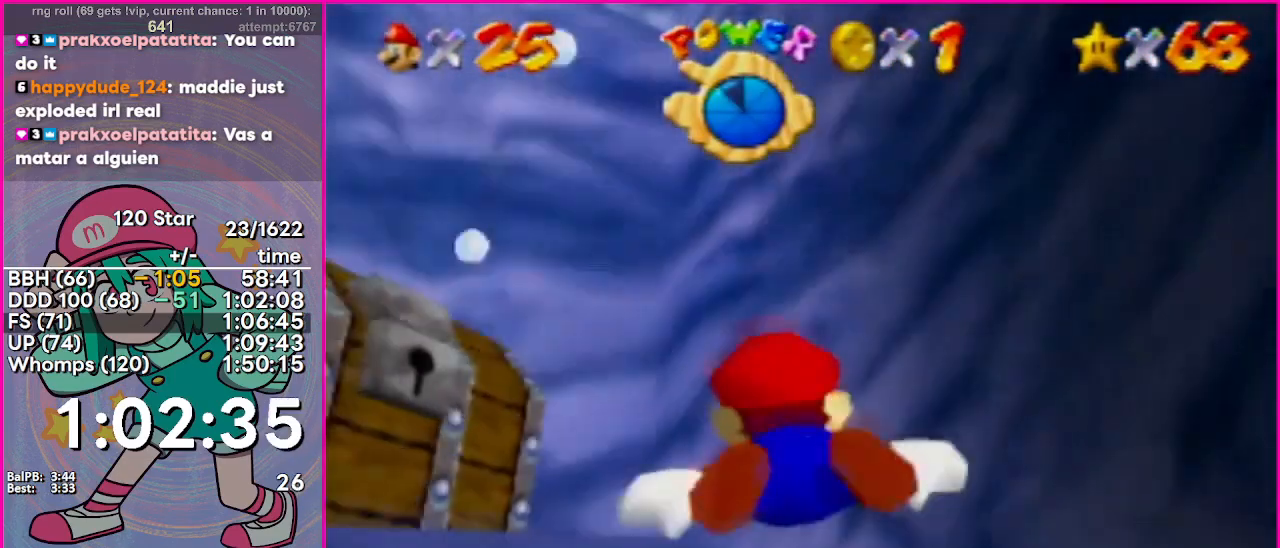
{"buttons": ["A"], "events": [[383, "A", "down"]]}
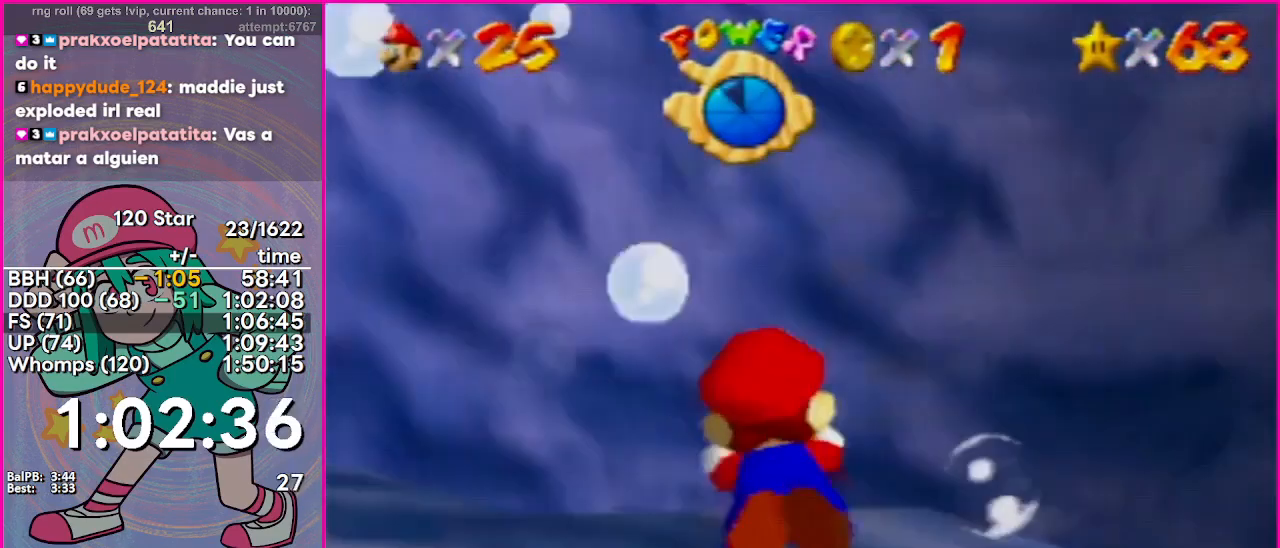
{"buttons": [], "events": [[200, "A", "up"]]}
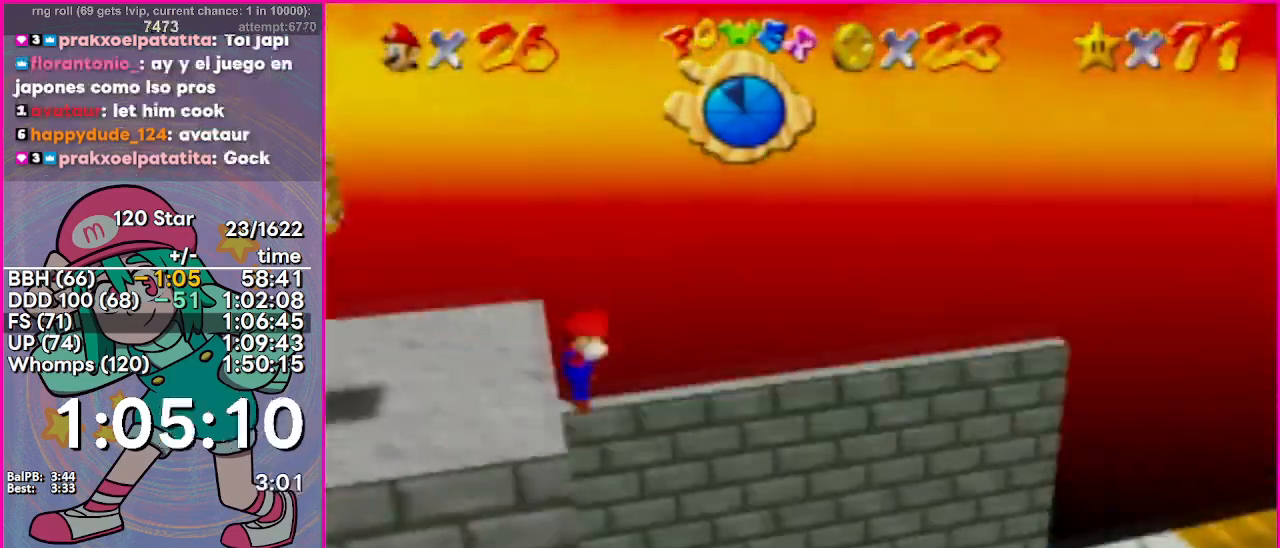
{"buttons": [], "events": [[284, "B", "down"], [284, "L3", "down"], [334, "B", "up"], [334, "L3", "up"]]}
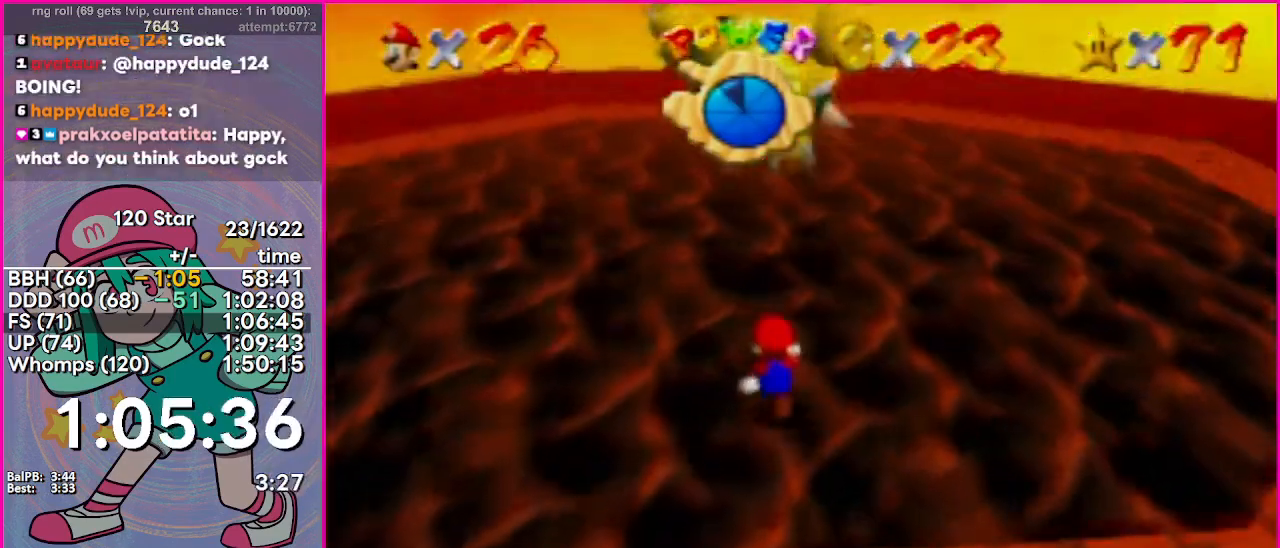
{"buttons": [], "events": []}
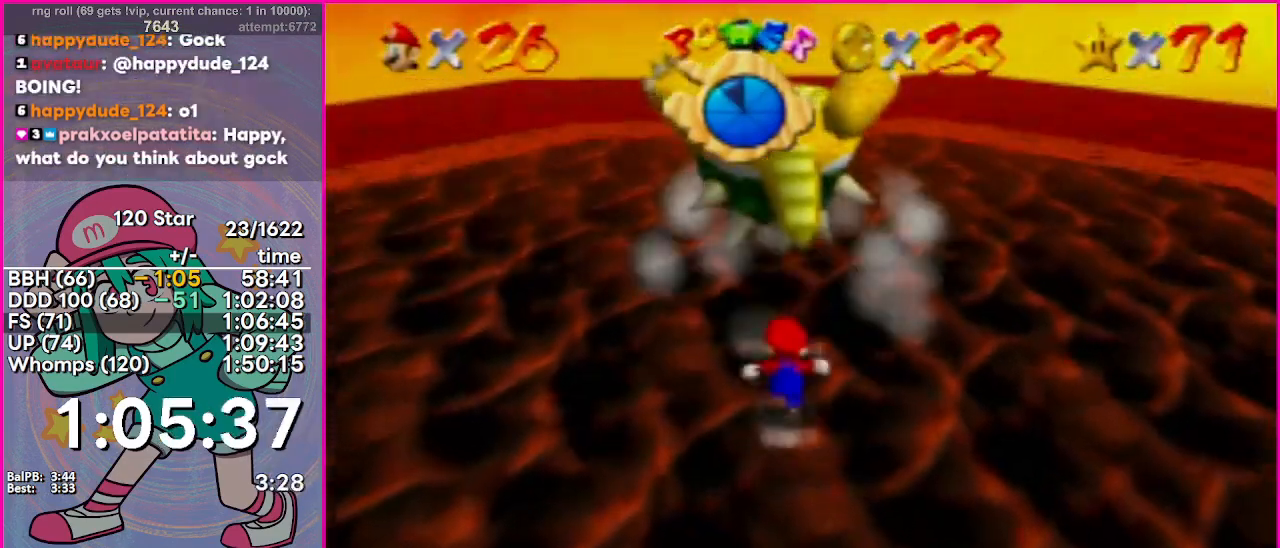
{"buttons": [], "events": []}
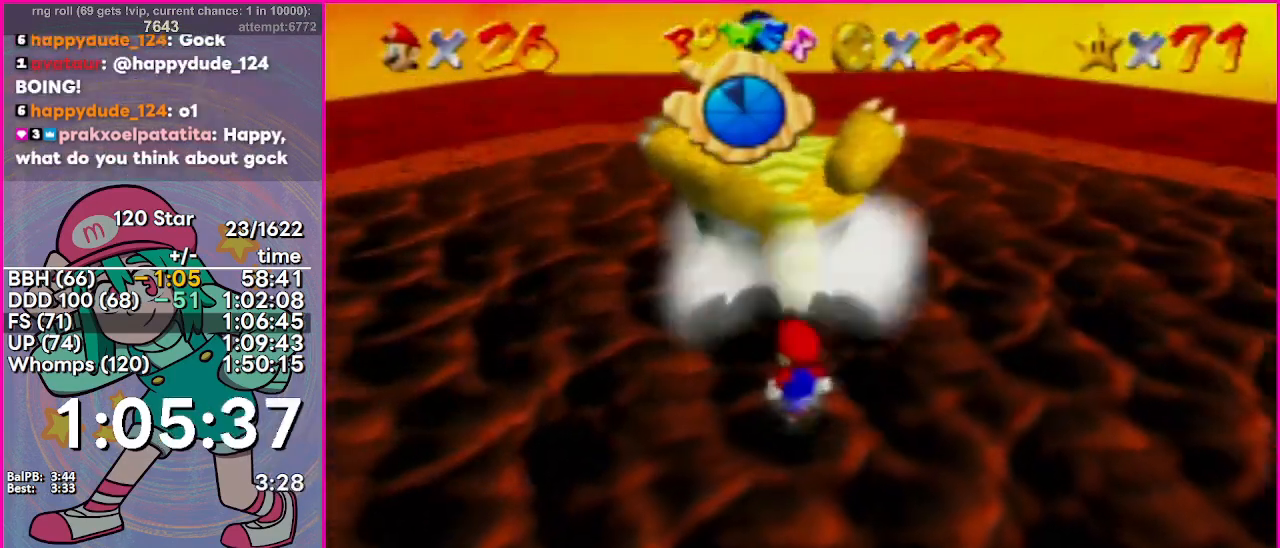
{"buttons": [], "events": []}
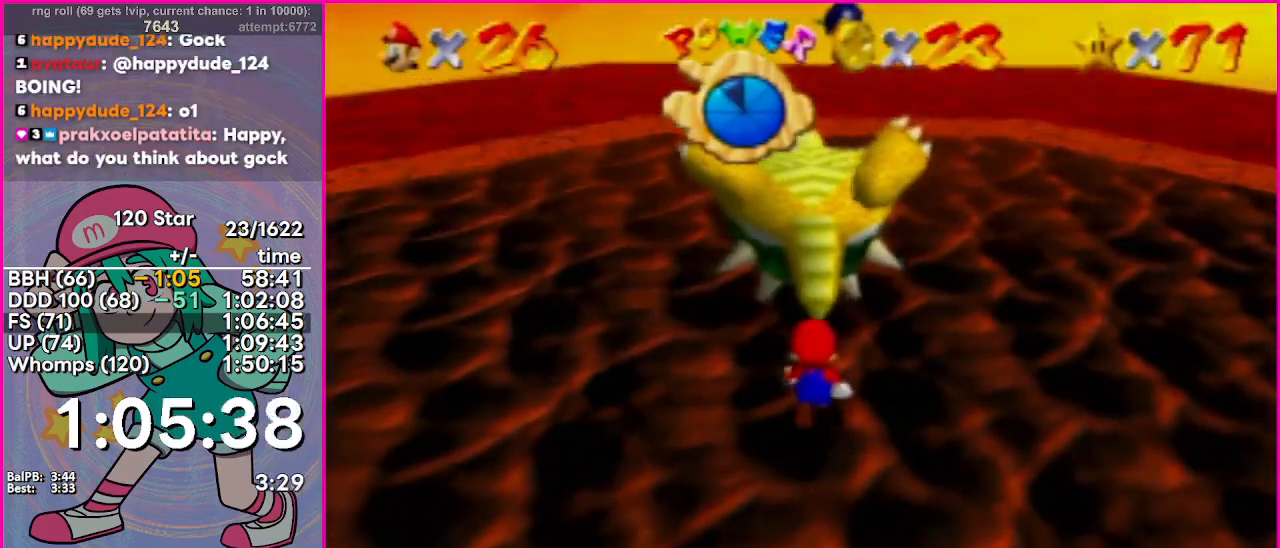
{"buttons": [], "events": []}
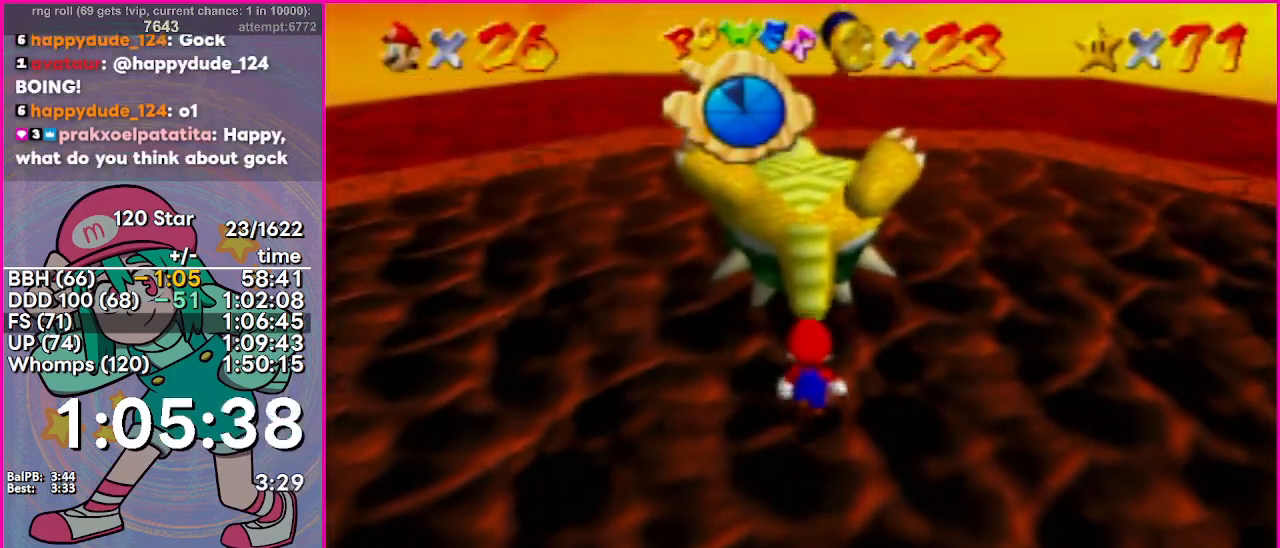
{"buttons": ["A"], "events": [[267, "A", "down"]]}
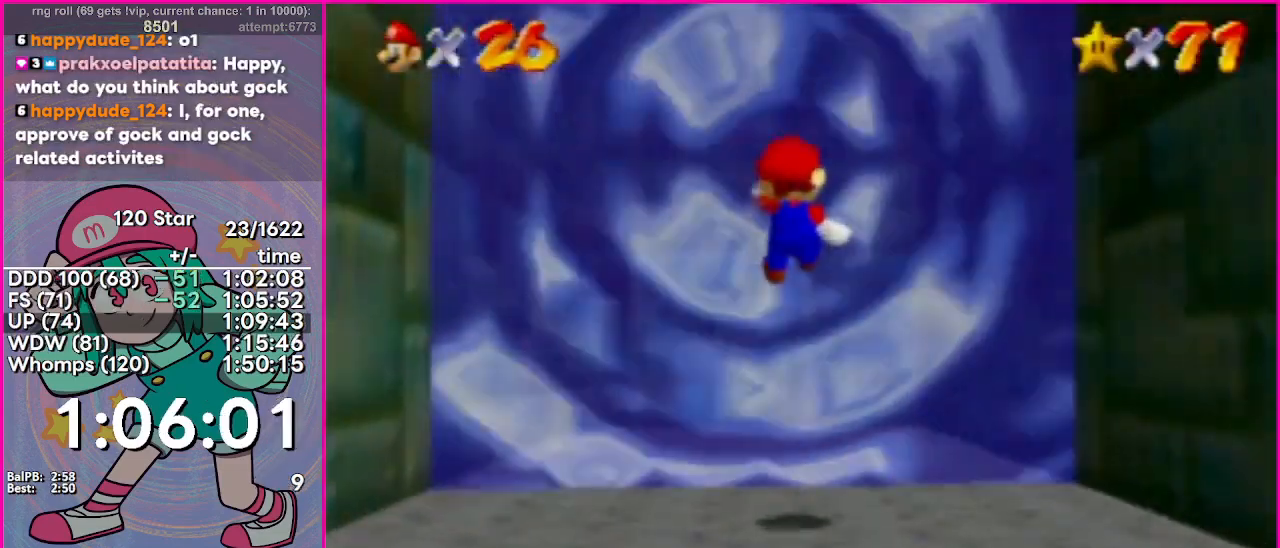
{"buttons": [], "events": [[233, "A", "up"], [350, "A", "down"], [433, "A", "up"]]}
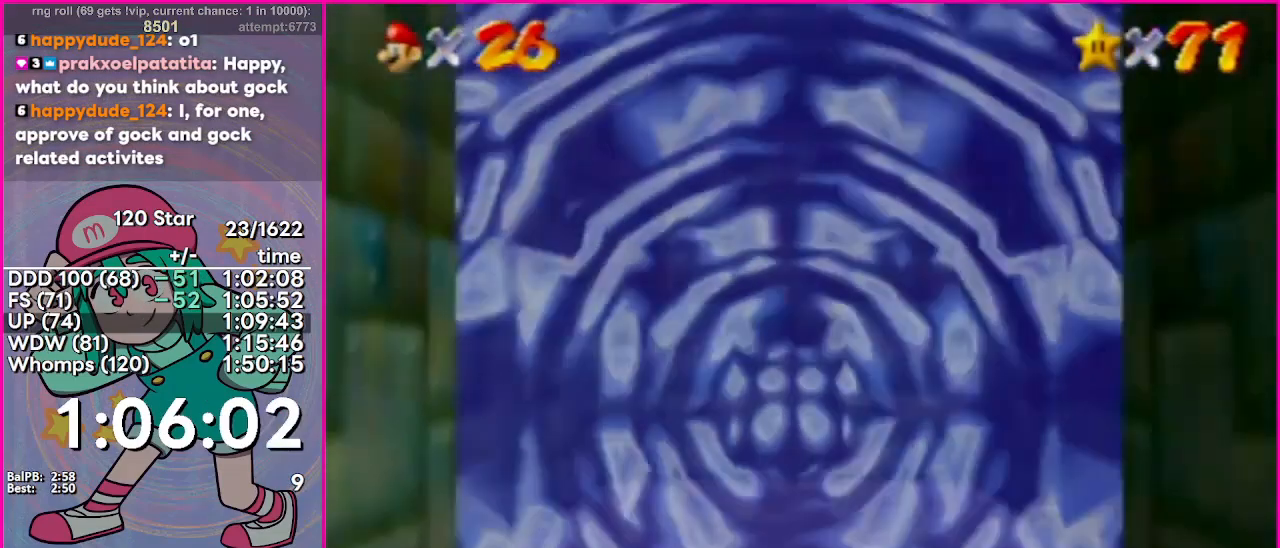
{"buttons": ["A"], "events": [[17, "A", "down"], [67, "A", "up"], [184, "A", "down"], [267, "A", "up"], [350, "A", "down"], [434, "A", "up"], [484, "A", "down"]]}
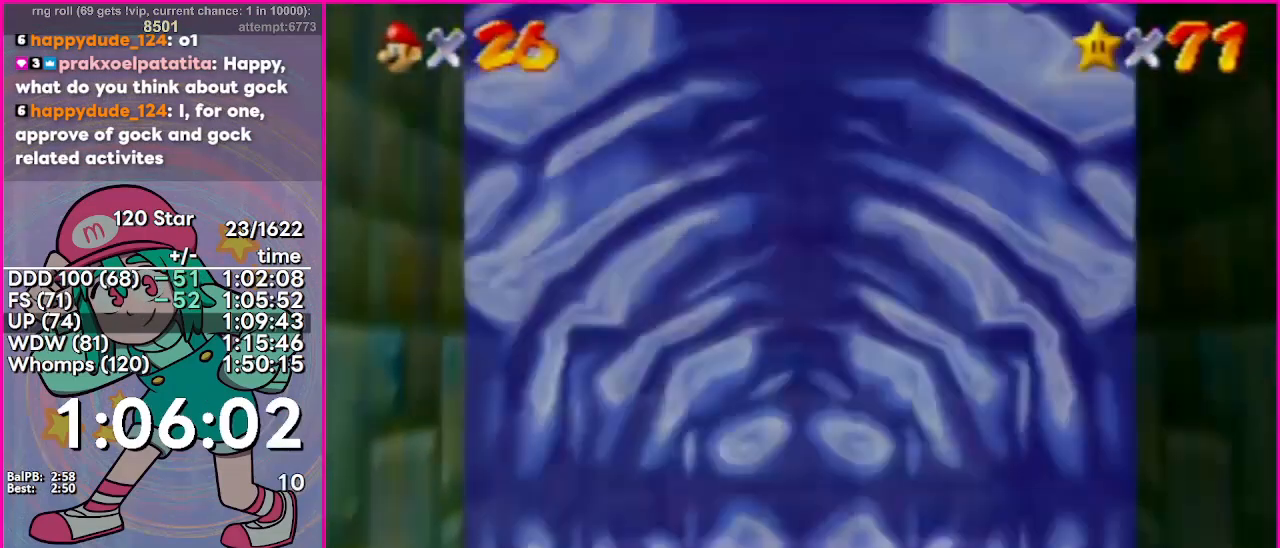
{"buttons": [], "events": [[67, "A", "up"], [151, "A", "down"], [201, "A", "up"], [284, "A", "down"], [401, "A", "up"], [451, "A", "down"], [501, "A", "up"]]}
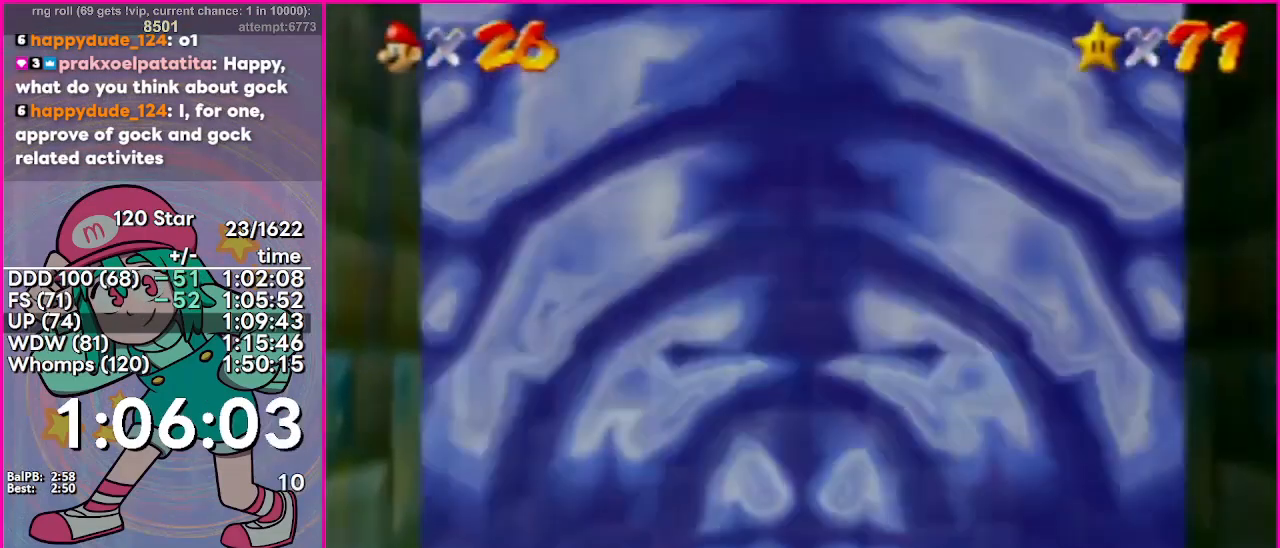
{"buttons": ["A"], "events": [[67, "A", "down"], [133, "A", "up"], [167, "A", "down"], [300, "A", "up"], [367, "A", "down"], [434, "A", "up"], [501, "A", "down"]]}
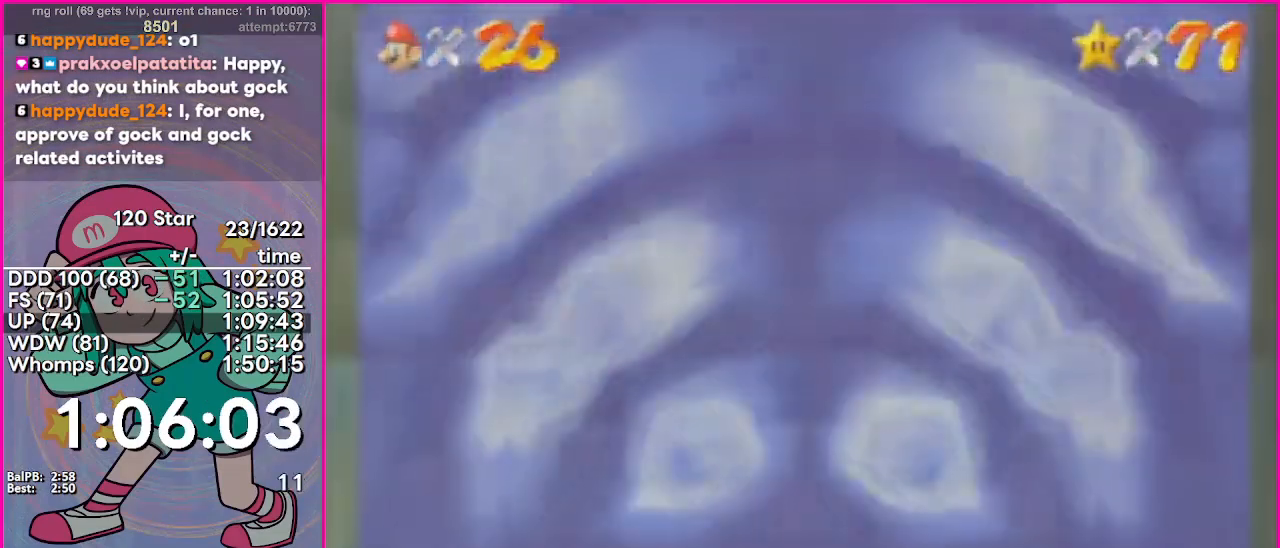
{"buttons": [], "events": [[66, "A", "up"], [133, "A", "down"], [233, "A", "up"], [266, "A", "down"], [500, "A", "up"]]}
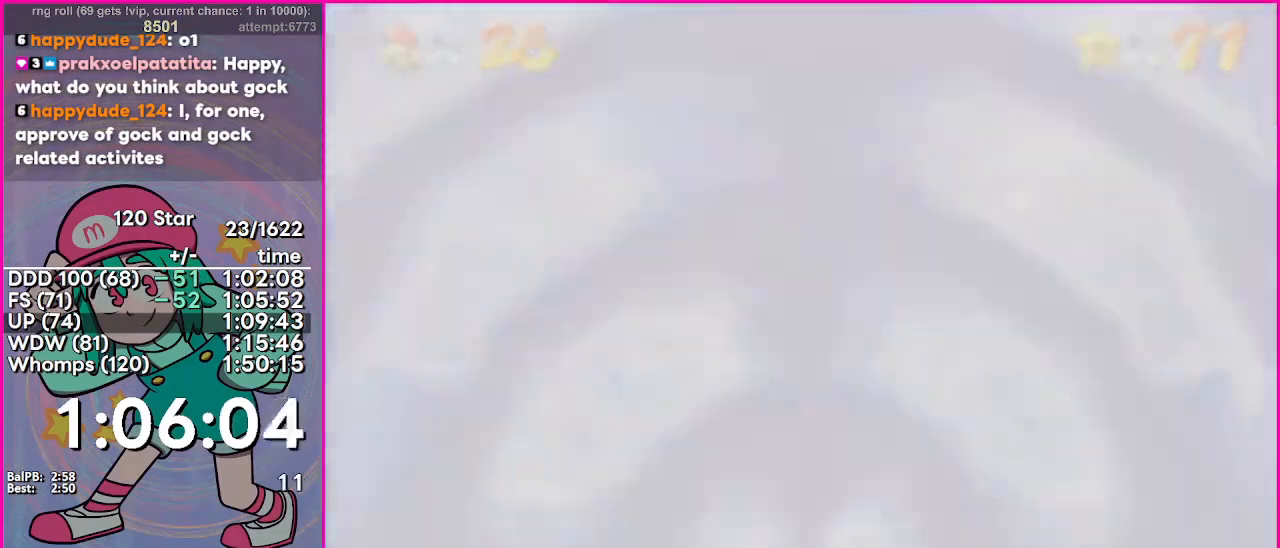
{"buttons": ["A"], "events": [[67, "A", "down"], [167, "A", "up"], [367, "A", "down"], [434, "A", "up"], [500, "A", "down"]]}
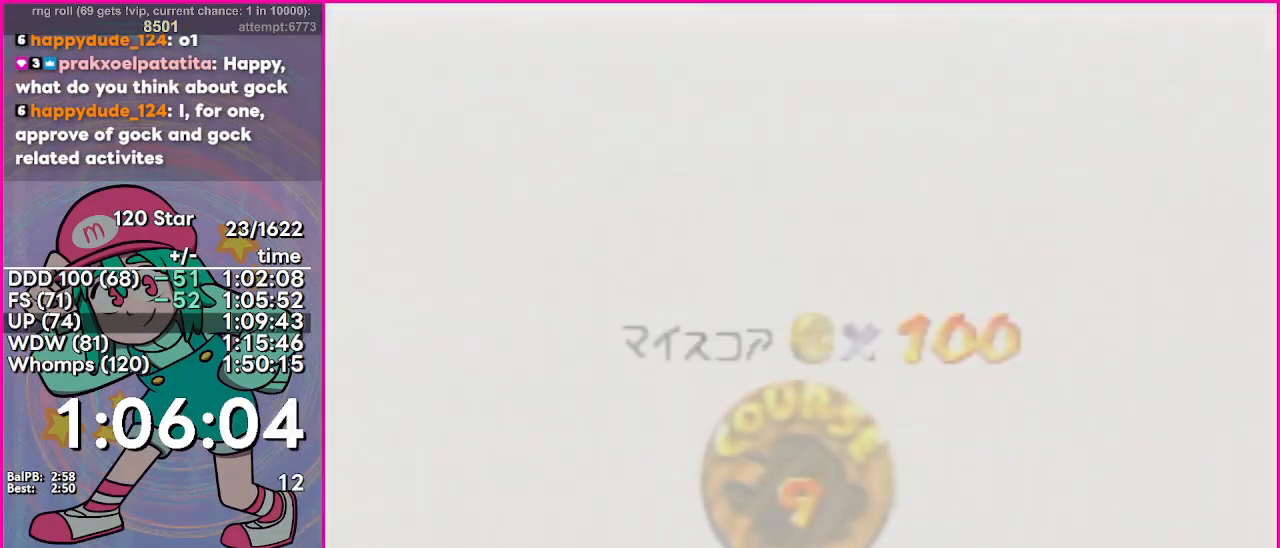
{"buttons": ["A"], "events": [[234, "A", "up"], [468, "A", "down"]]}
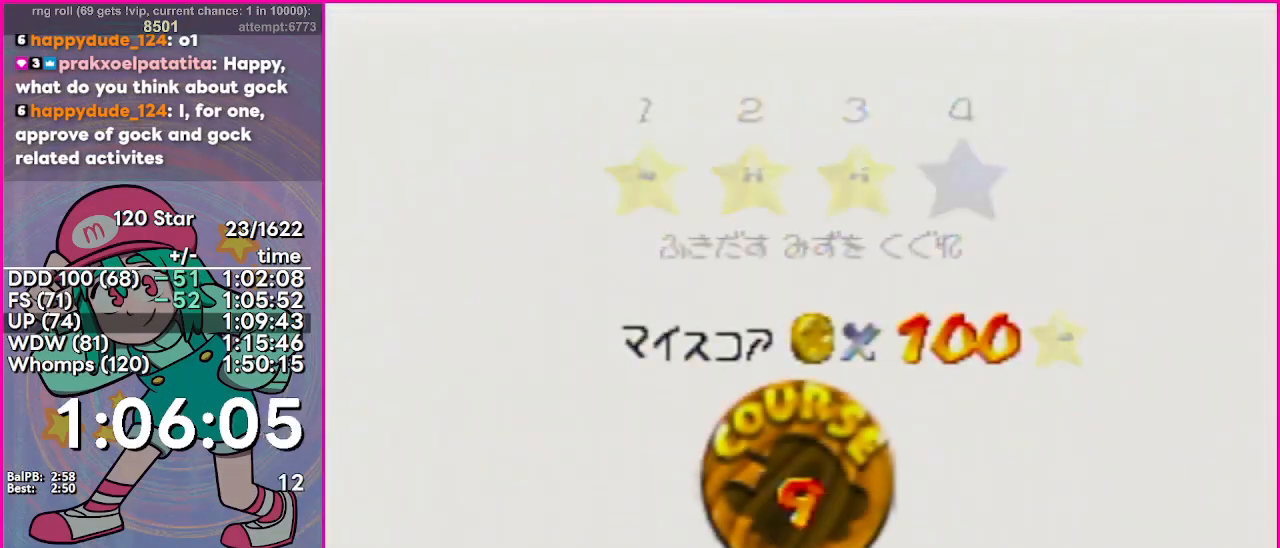
{"buttons": ["C_LEFT"], "events": [[334, "A", "up"], [417, "C_LEFT", "down"]]}
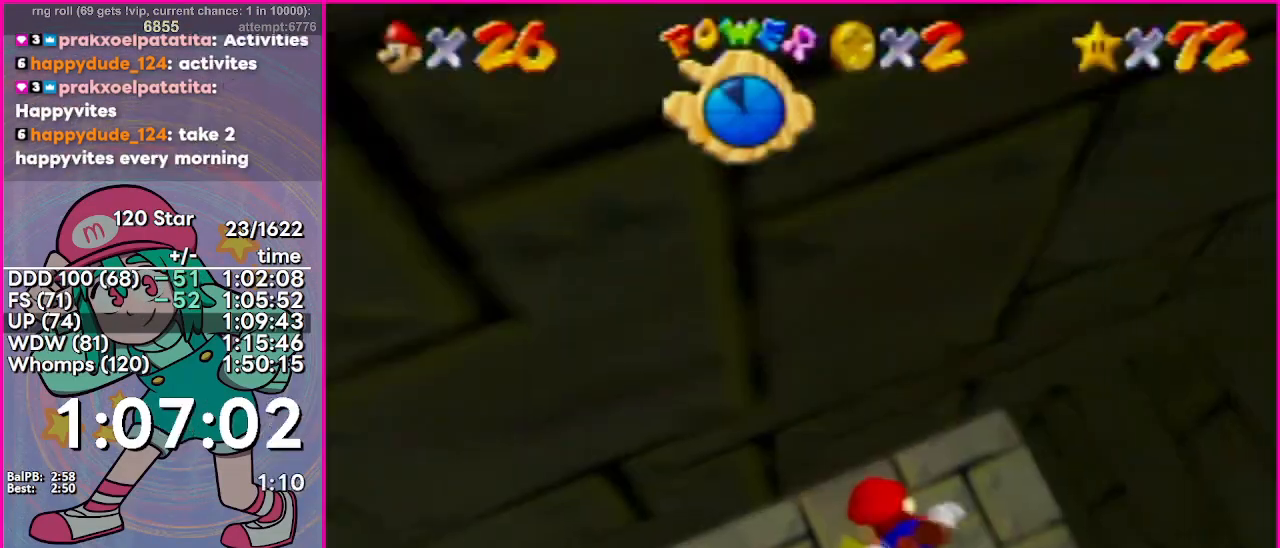
{"buttons": ["C_RIGHT", "C_UP"], "events": [[200, "A", "down"], [300, "C_LEFT", "up"], [333, "C_RIGHT", "down"], [333, "C_UP", "down"], [417, "A", "up"]]}
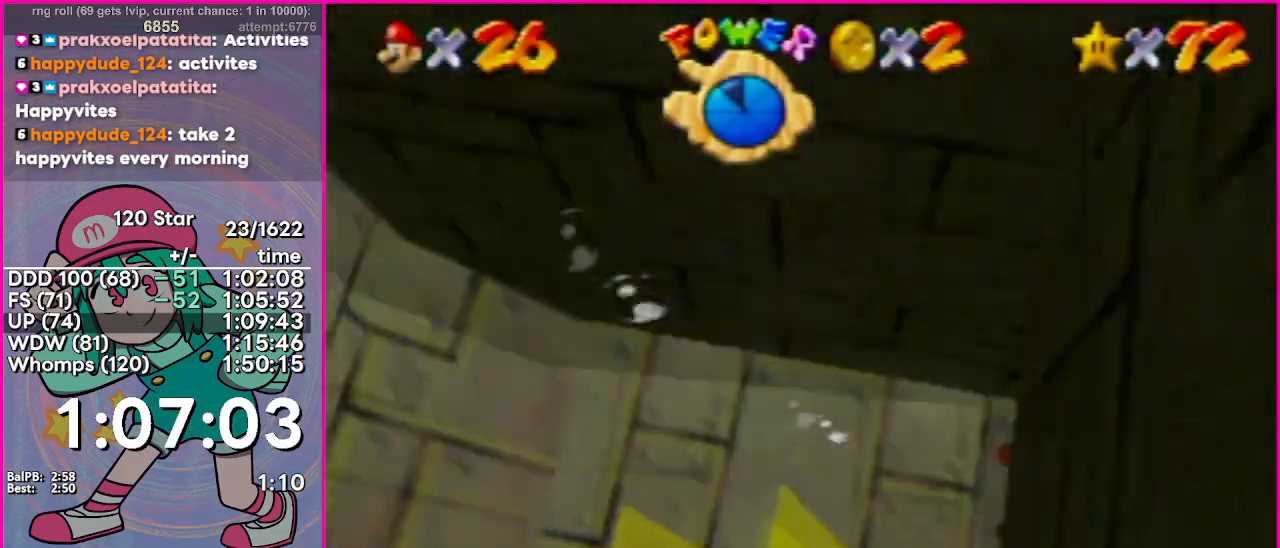
{"buttons": ["A", "C_RIGHT"], "events": [[17, "C_UP", "up"], [334, "A", "down"]]}
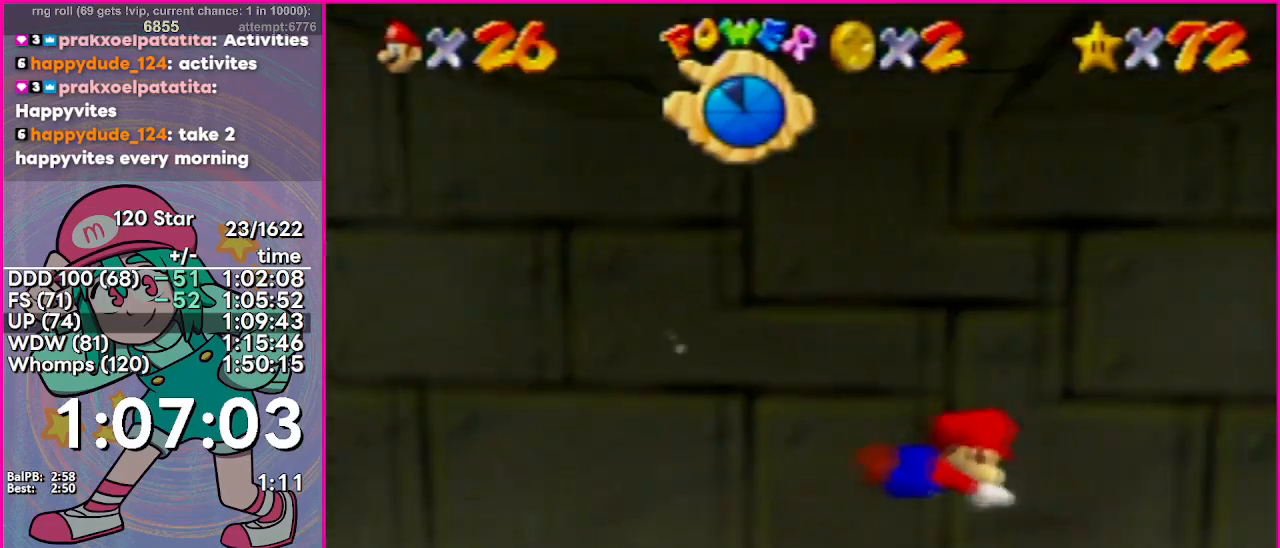
{"buttons": ["A", "C_RIGHT"], "events": [[84, "A", "up"], [468, "A", "down"]]}
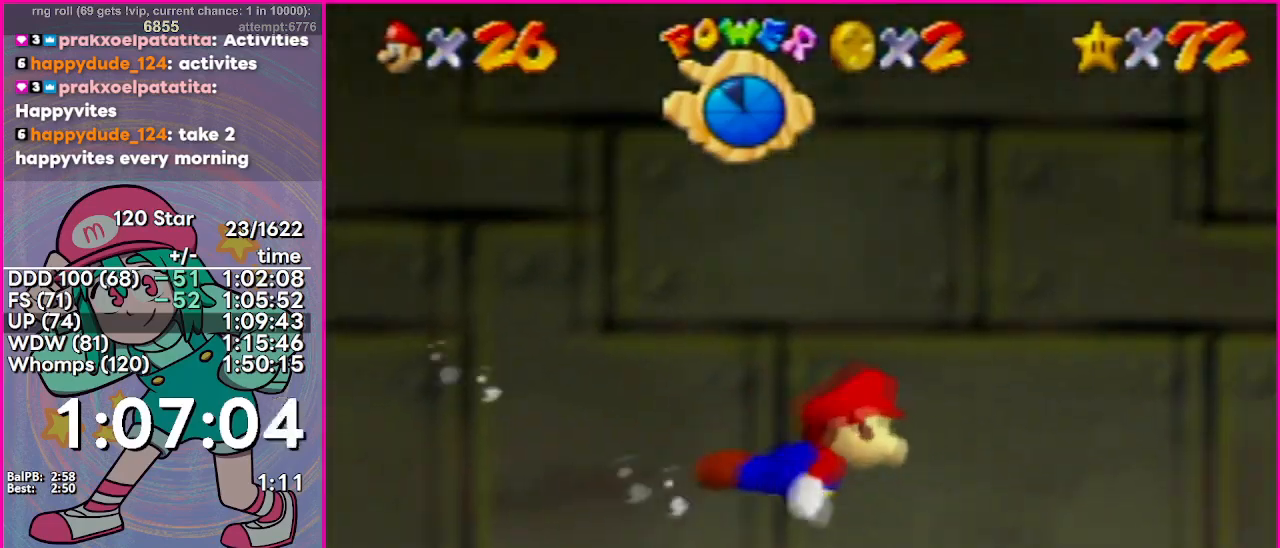
{"buttons": ["C_RIGHT"], "events": [[217, "A", "up"]]}
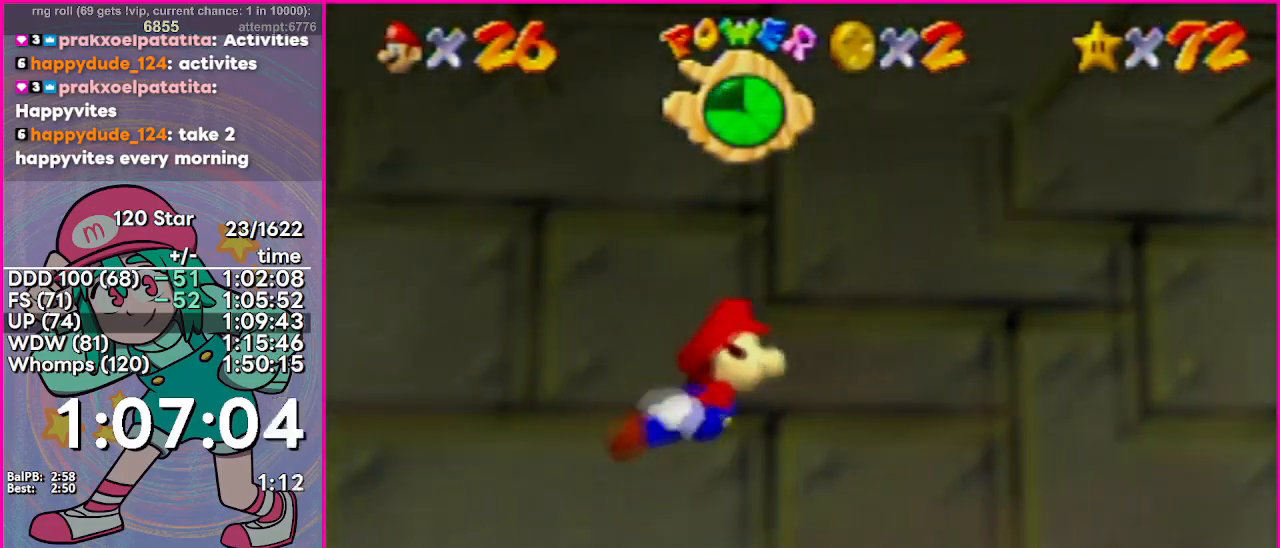
{"buttons": [], "events": [[133, "A", "down"], [367, "A", "up"], [367, "C_RIGHT", "up"]]}
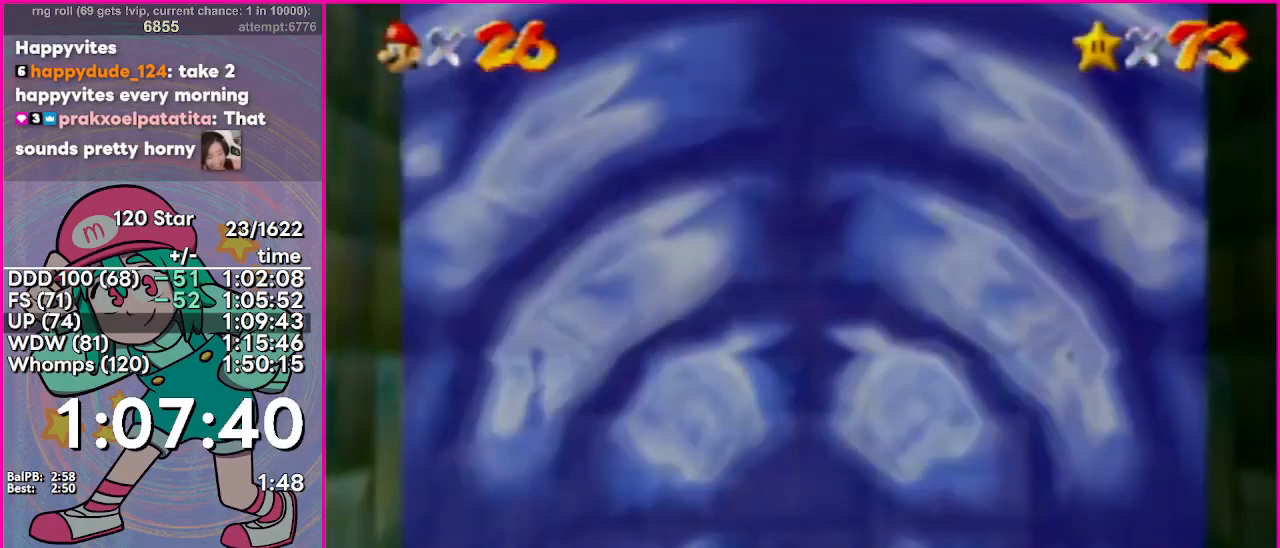
{"buttons": [], "events": []}
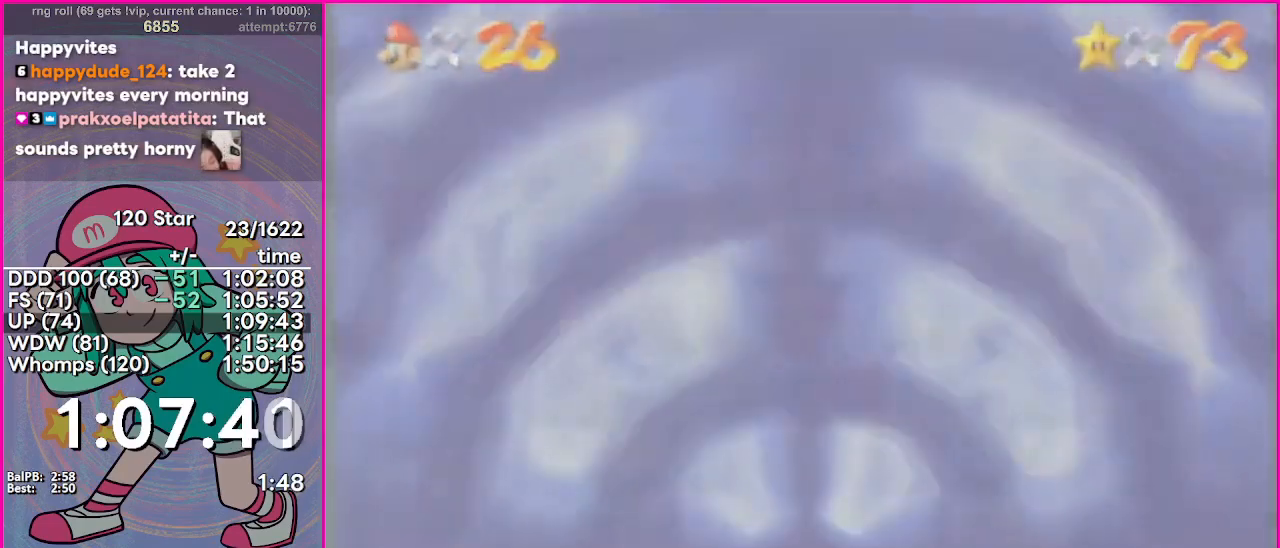
{"buttons": [], "events": []}
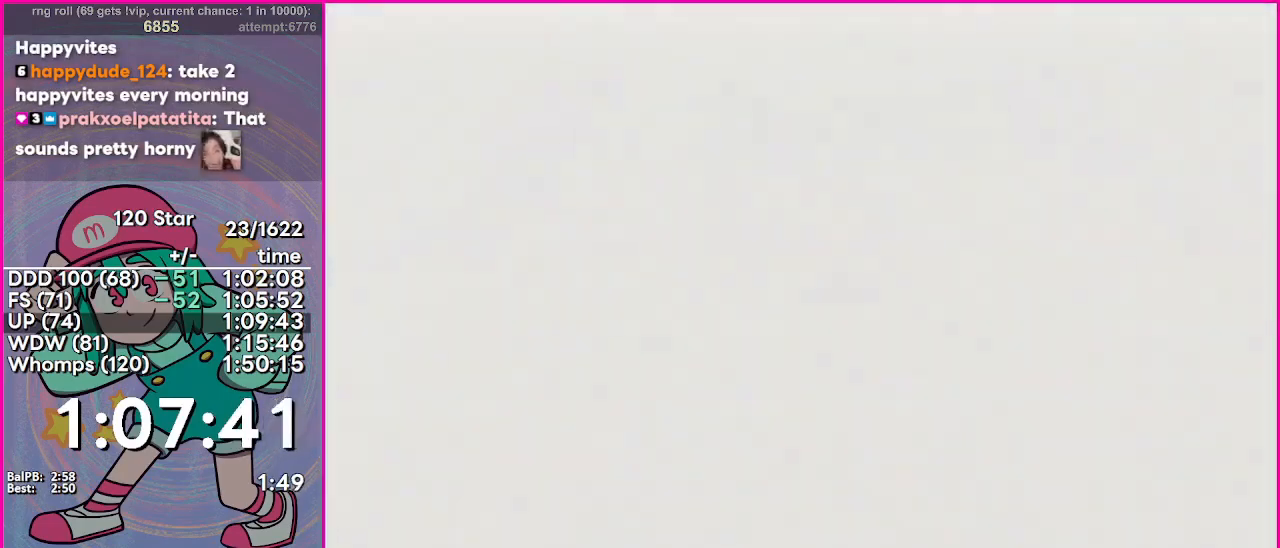
{"buttons": ["A"], "events": [[234, "A", "down"], [284, "A", "up"], [367, "A", "down"], [484, "A", "up"], [501, "A", "down"]]}